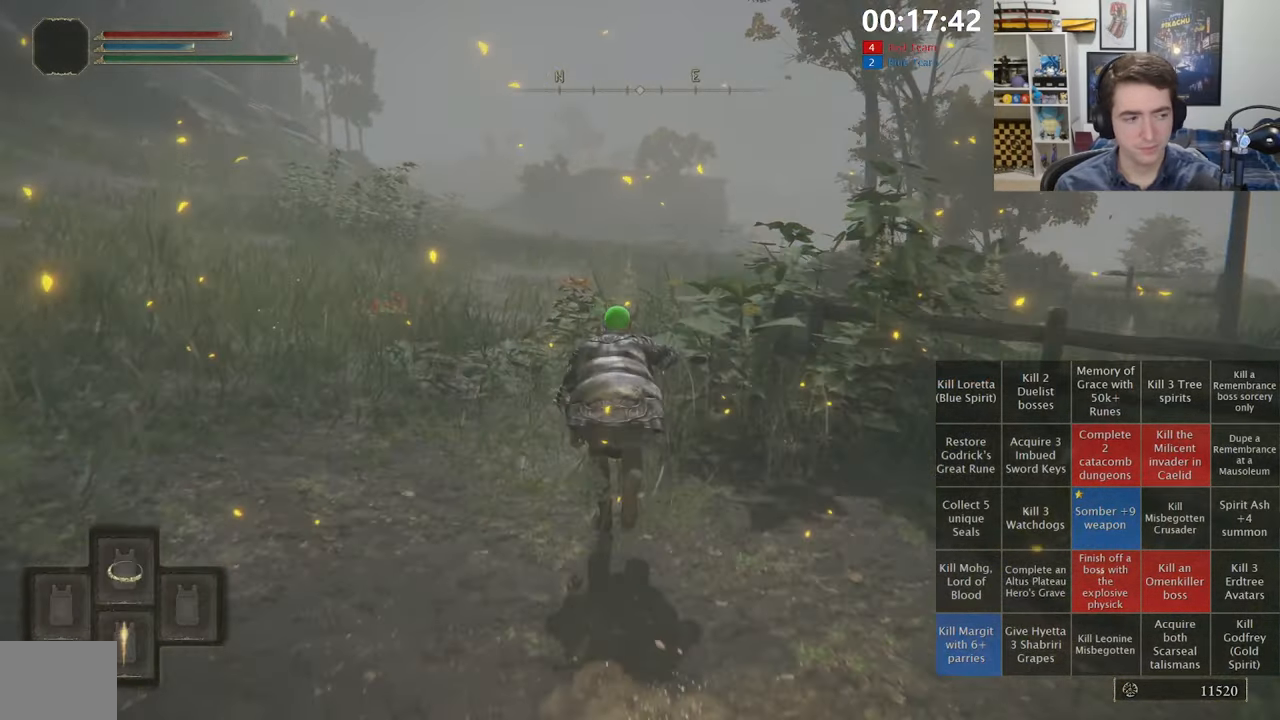
Gameplay with a controller (Xbox layout); each line is a JSON object with the inputs held at the frame after it (dt_ms = milliseconds from this image to that frame). "events" lists button and stick changes between this image and that frame as [ms after this image, input, new state], when the widget could be followed in between.
{"dt_ms": 500, "buttons": [], "left_stick": "up", "right_stick": "center", "events": [[250, "DPAD_UP", "up"], [300, "B", "up"], [300, "Y", "up"]]}
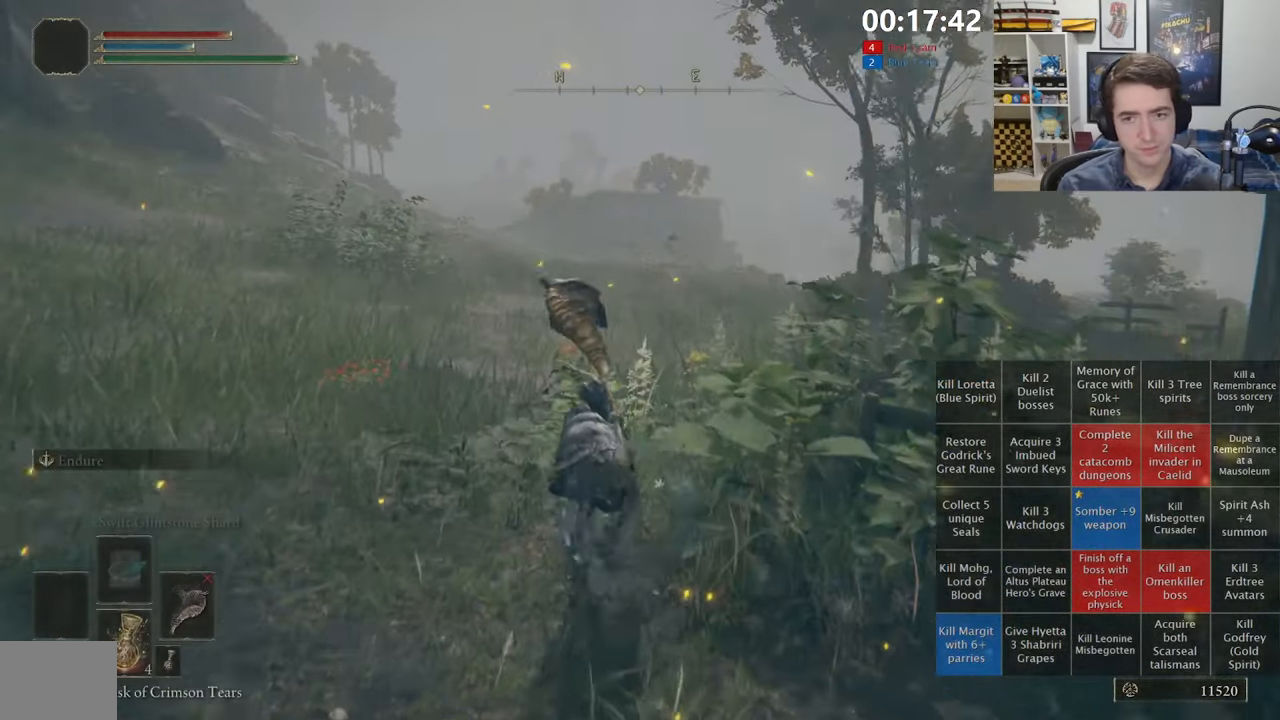
{"dt_ms": 1000, "buttons": ["B"], "left_stick": "up", "right_stick": "center", "events": [[583, "right_stick", "left"], [633, "right_stick", "center"], [816, "B", "down"], [900, "B", "up"], [966, "B", "down"]]}
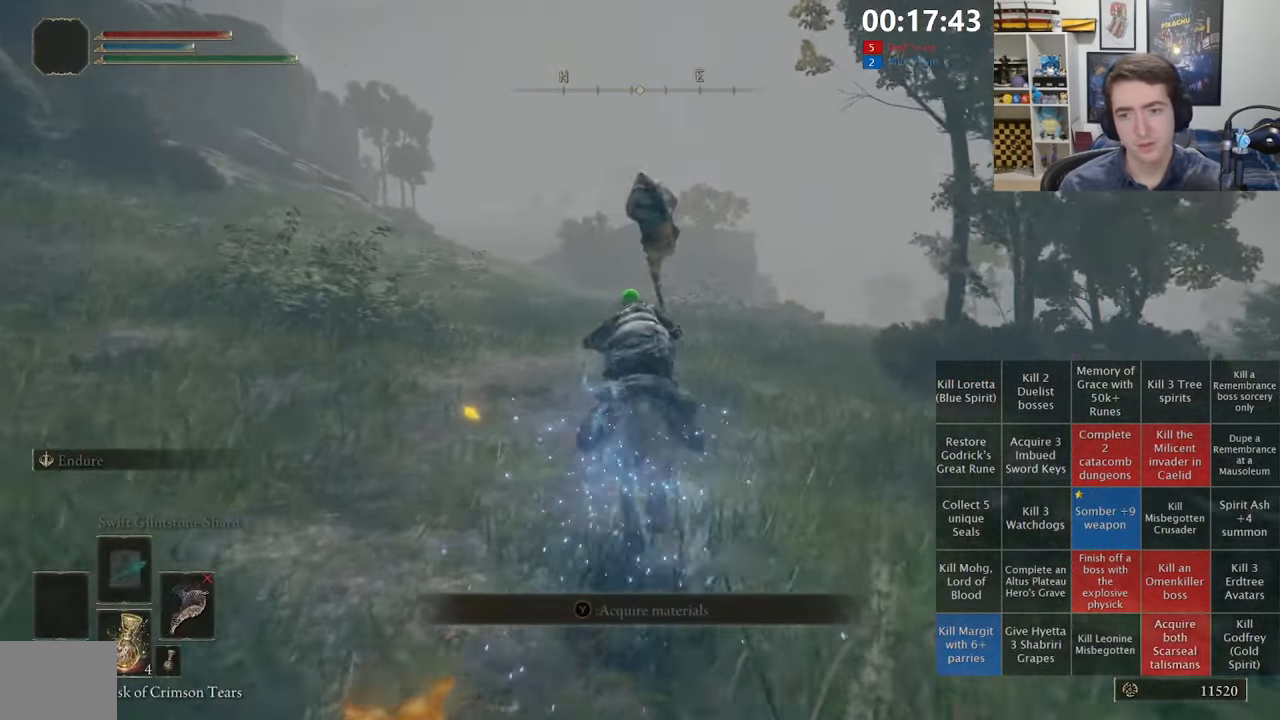
{"dt_ms": 500, "buttons": [], "left_stick": "up", "right_stick": "center", "events": [[83, "B", "up"], [133, "B", "down"], [250, "B", "up"], [300, "B", "down"], [417, "B", "up"]]}
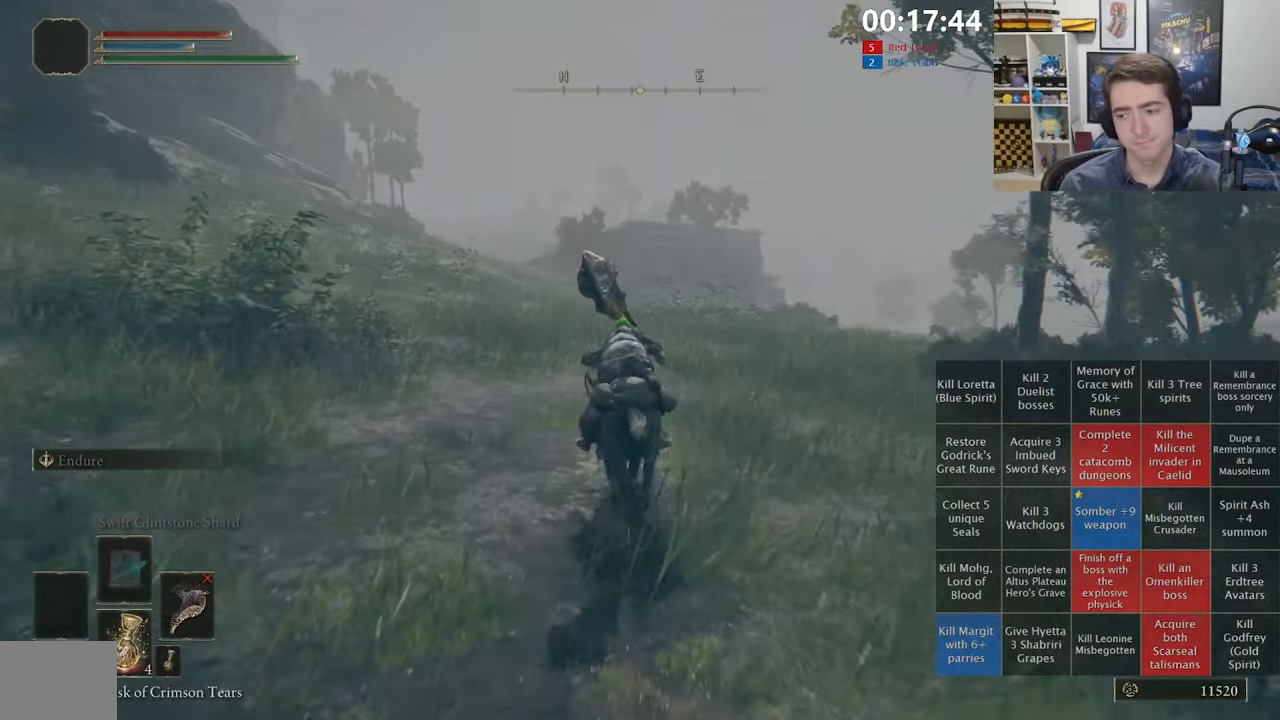
{"dt_ms": 1000, "buttons": [], "left_stick": "up", "right_stick": "center", "events": [[167, "right_stick", "left"], [233, "right_stick", "center"], [467, "right_stick", "down-right"], [567, "right_stick", "center"]]}
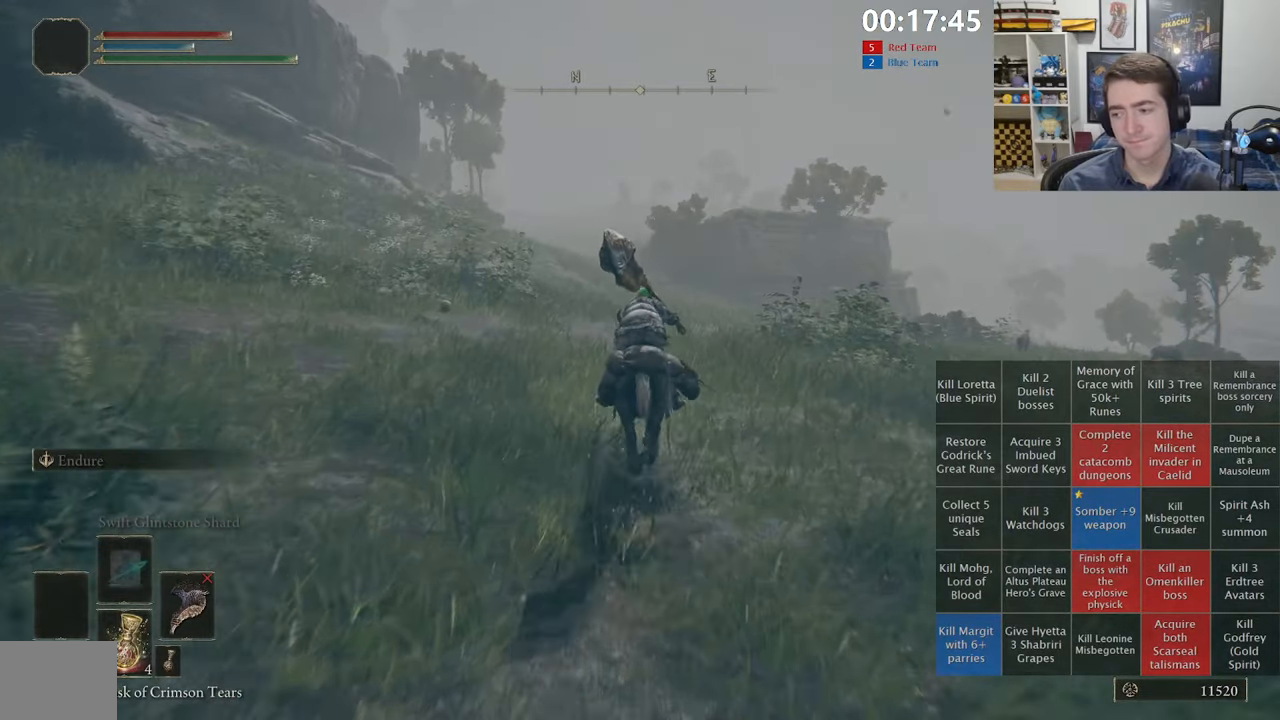
{"dt_ms": 500, "buttons": [], "left_stick": "up", "right_stick": "center", "events": [[233, "B", "down"], [367, "B", "up"]]}
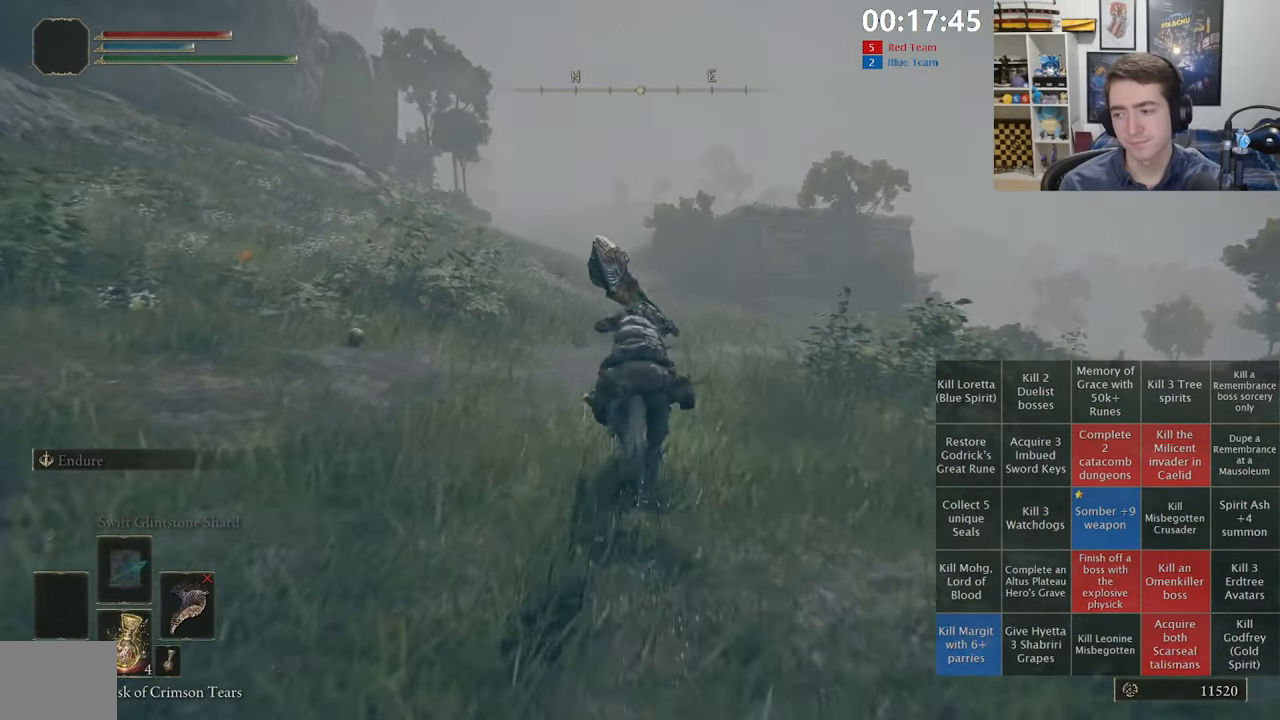
{"dt_ms": 500, "buttons": [], "left_stick": "up", "right_stick": "center", "events": []}
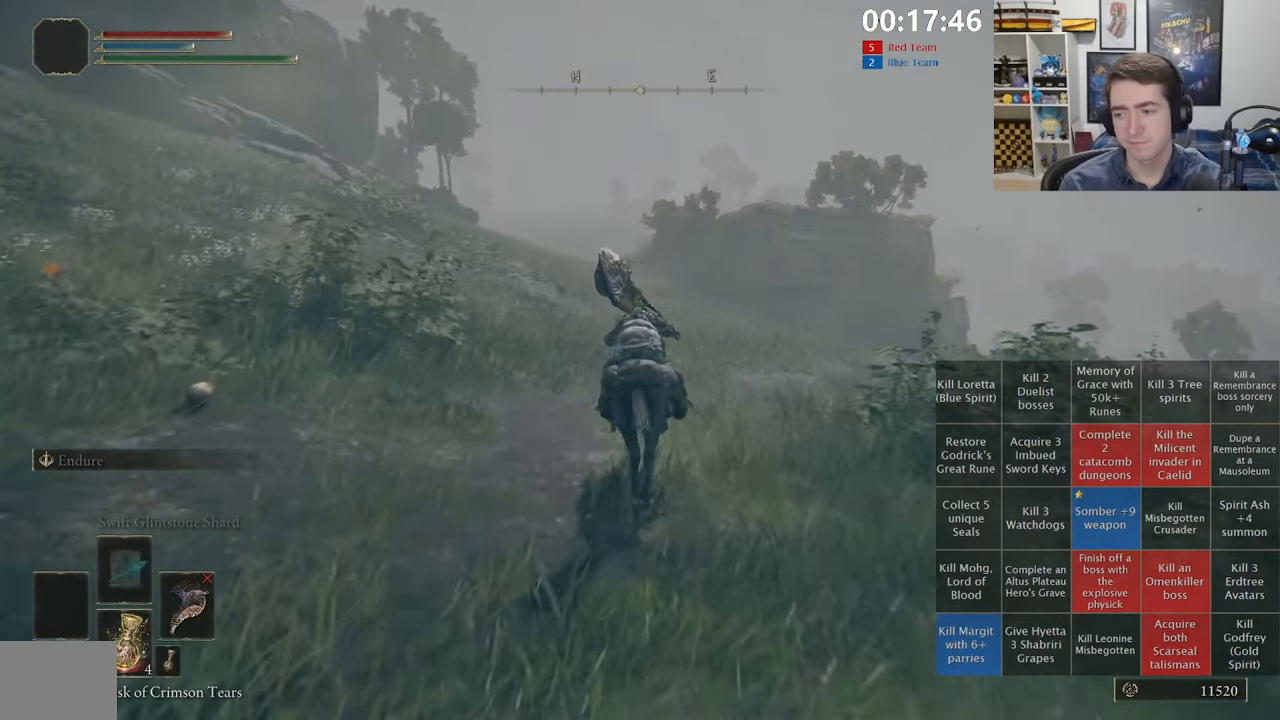
{"dt_ms": 500, "buttons": [], "left_stick": "up", "right_stick": "center", "events": []}
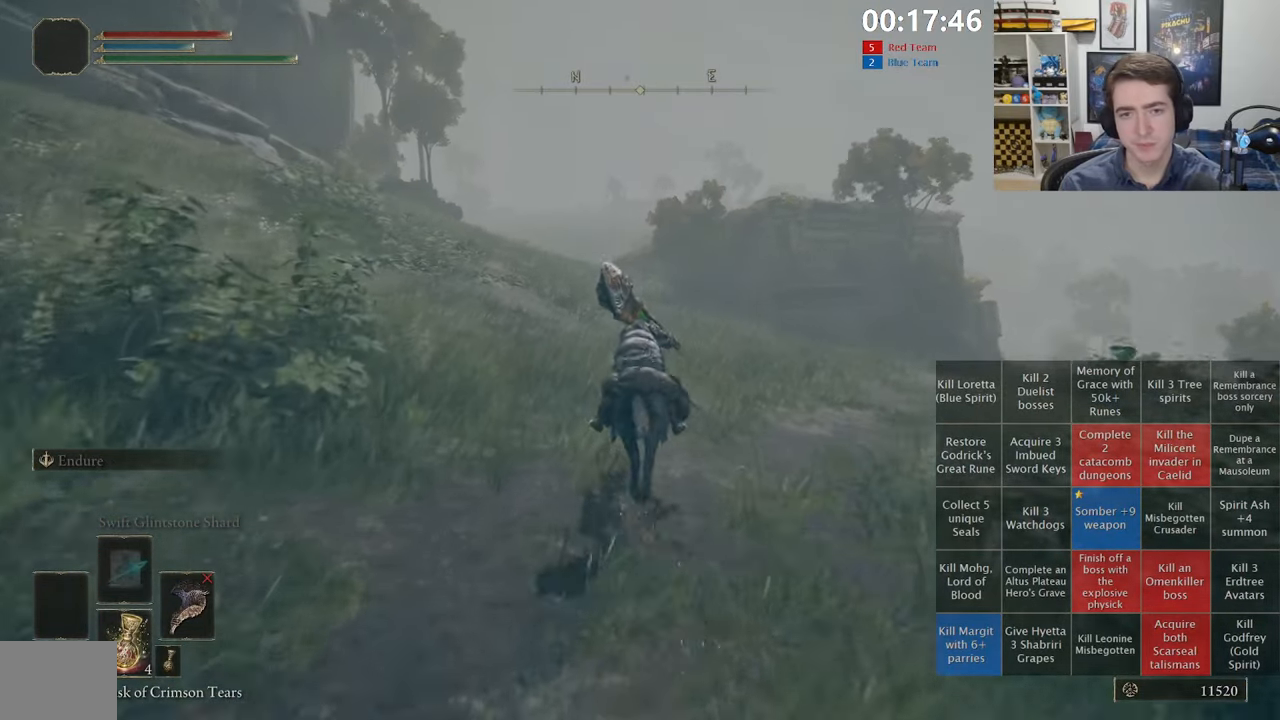
{"dt_ms": 500, "buttons": ["B"], "left_stick": "up", "right_stick": "center", "events": [[400, "B", "down"]]}
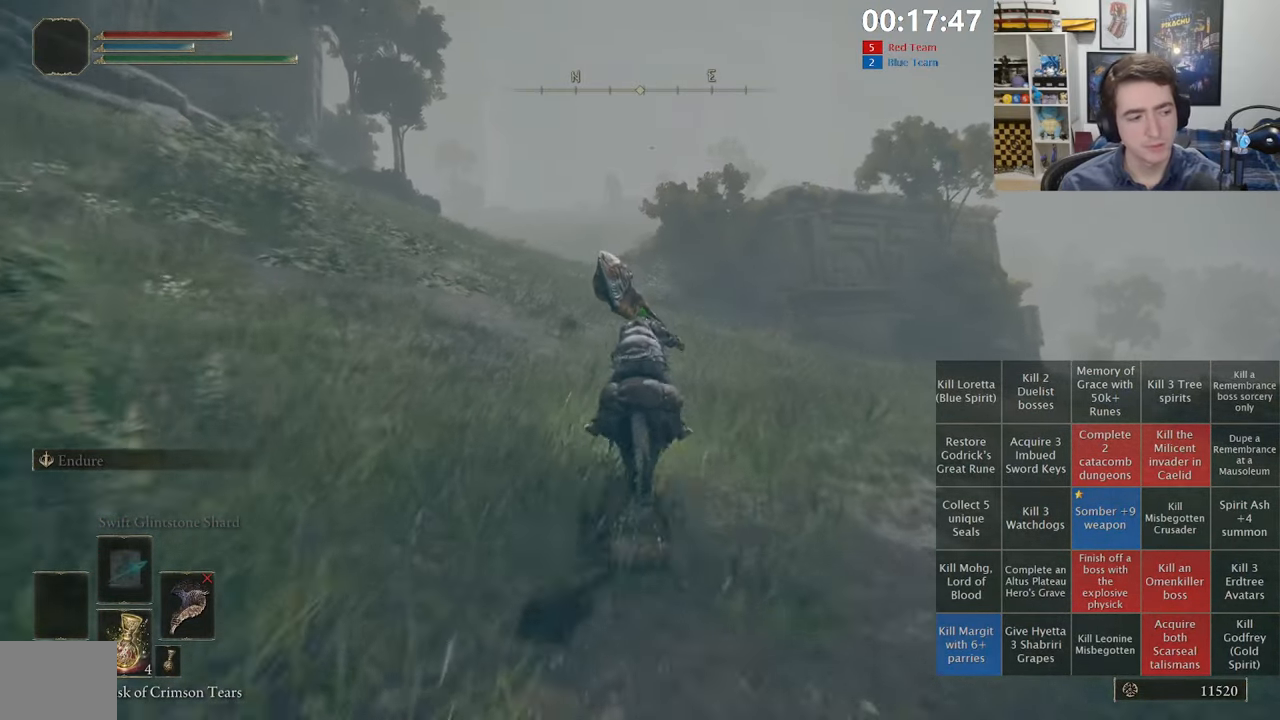
{"dt_ms": 500, "buttons": [], "left_stick": "up", "right_stick": "center", "events": [[17, "B", "up"]]}
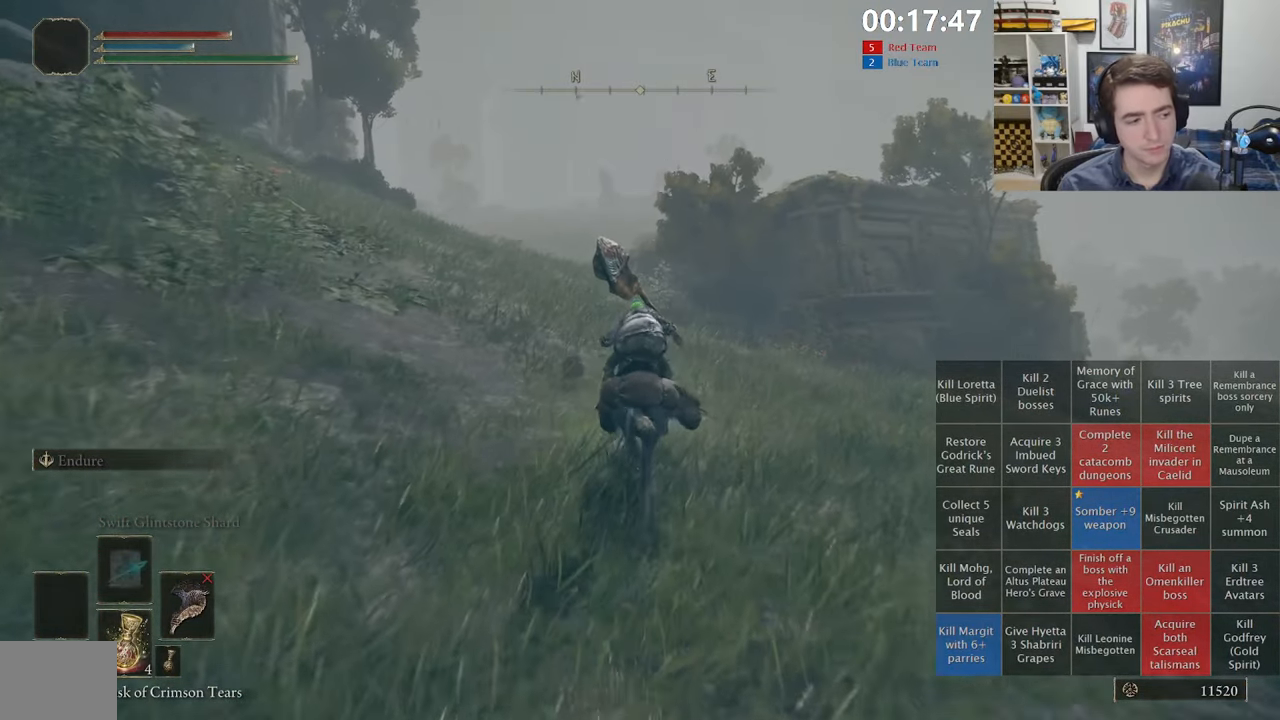
{"dt_ms": 500, "buttons": [], "left_stick": "up", "right_stick": "center", "events": []}
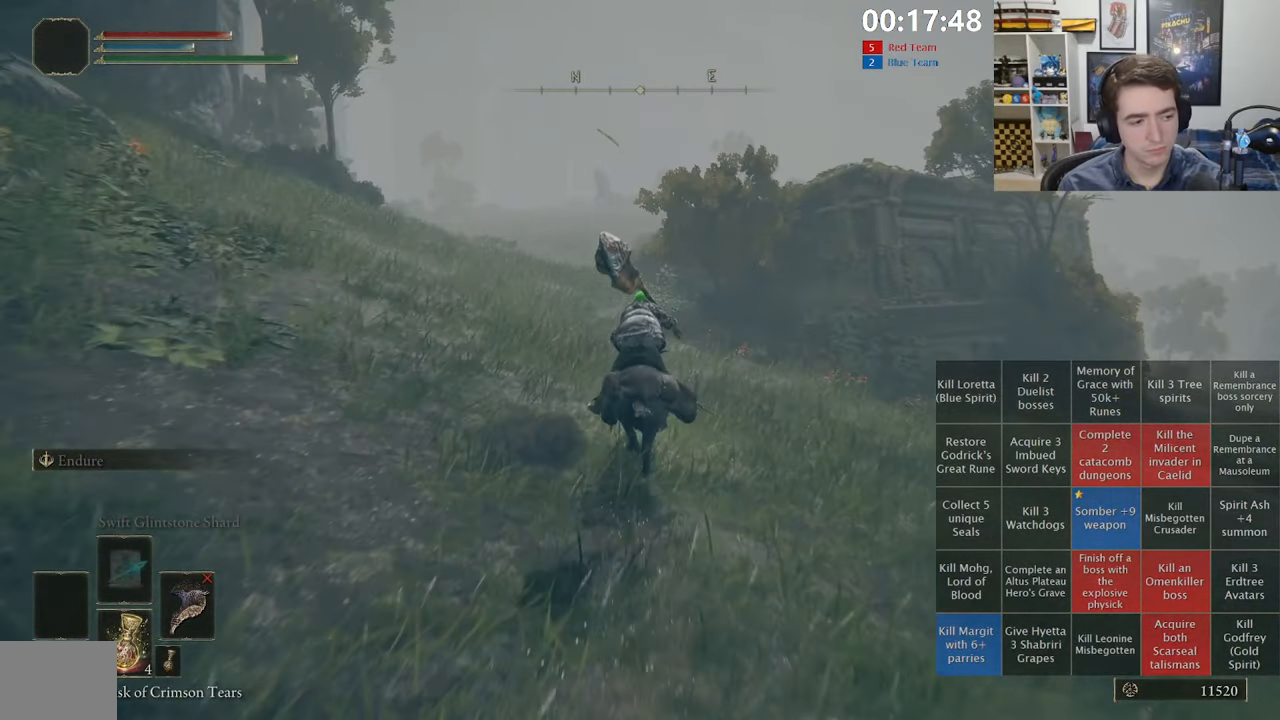
{"dt_ms": 500, "buttons": ["B"], "left_stick": "up", "right_stick": "center", "events": [[467, "B", "down"]]}
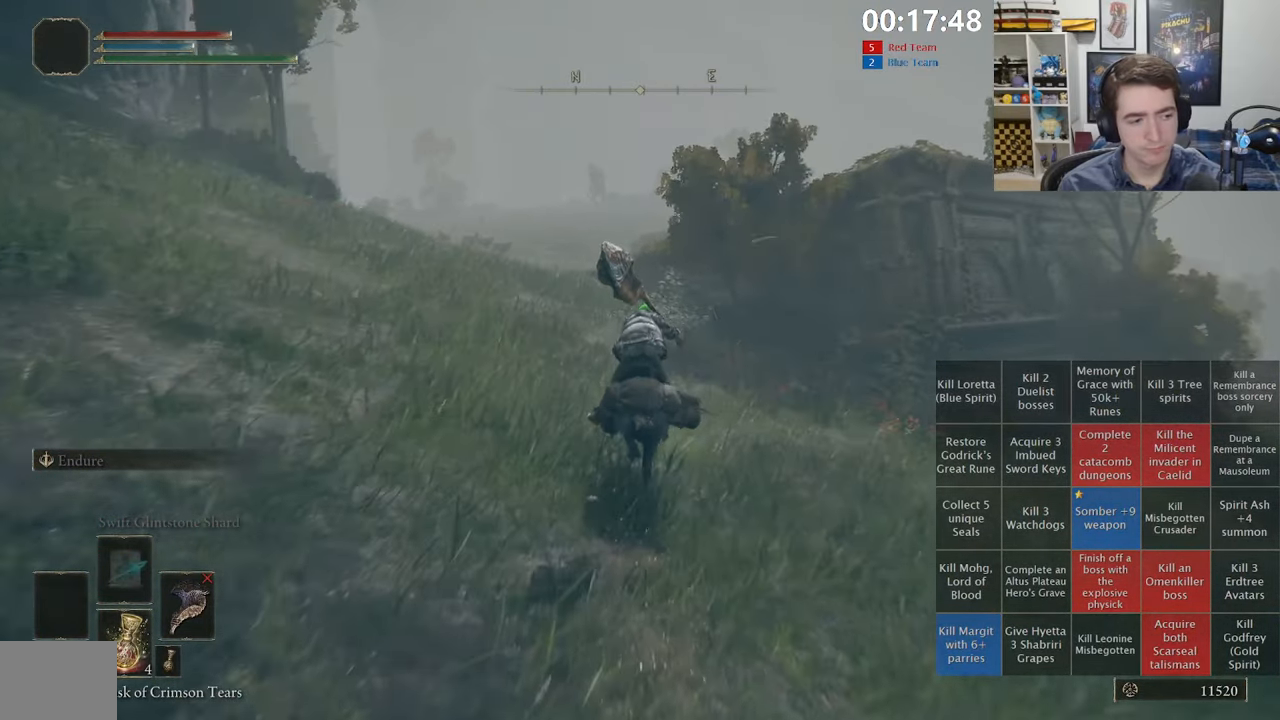
{"dt_ms": 500, "buttons": [], "left_stick": "up", "right_stick": "center", "events": [[100, "B", "up"]]}
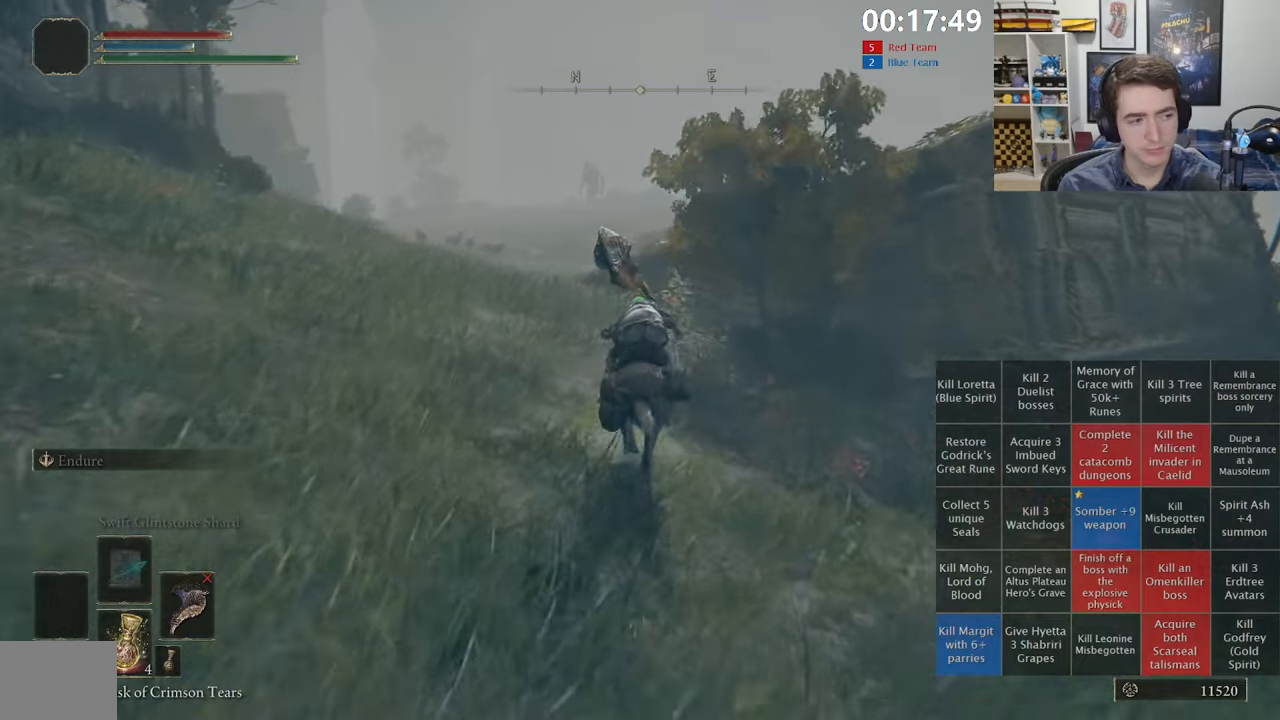
{"dt_ms": 500, "buttons": [], "left_stick": "up", "right_stick": "center", "events": []}
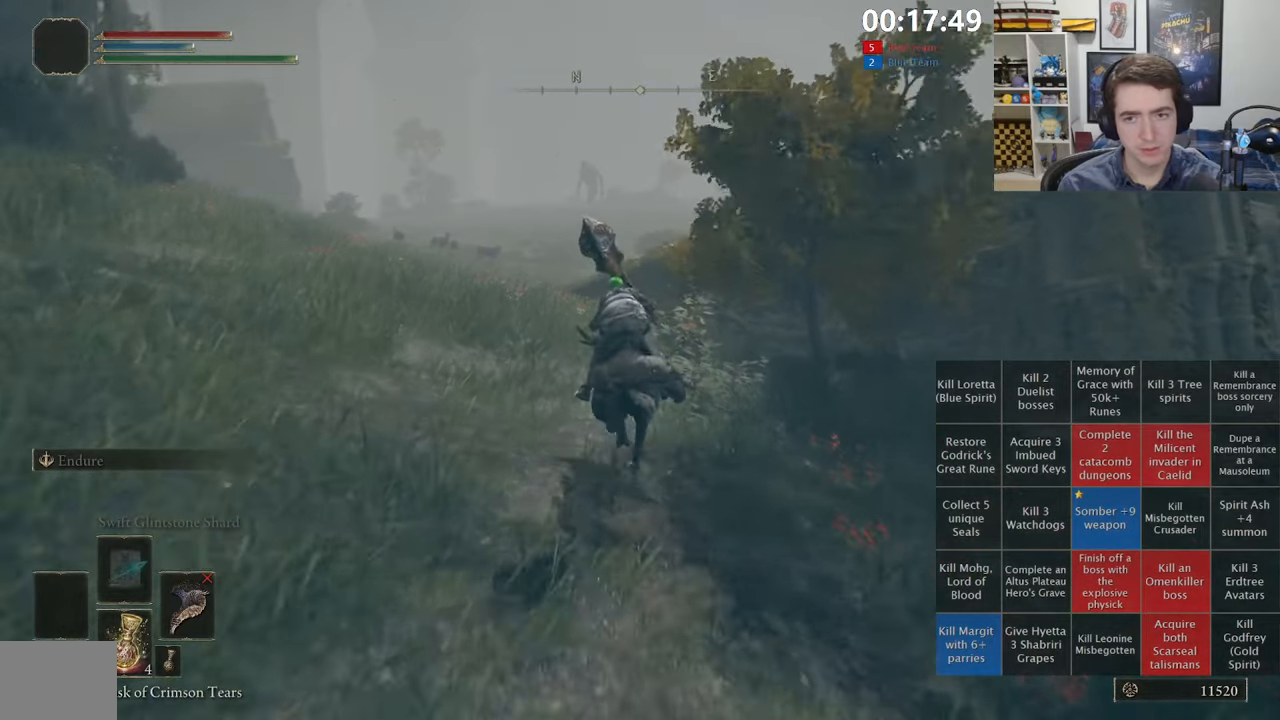
{"dt_ms": 500, "buttons": [], "left_stick": "up", "right_stick": "center", "events": []}
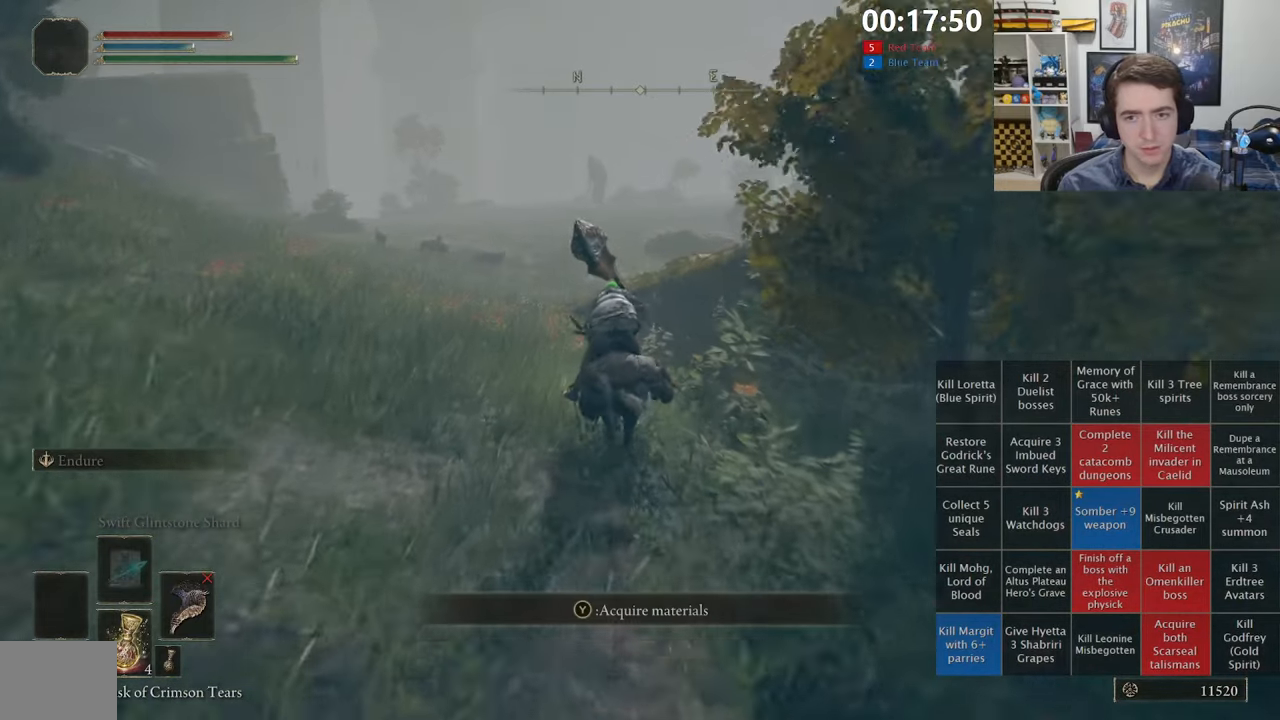
{"dt_ms": 500, "buttons": [], "left_stick": "up", "right_stick": "center", "events": [[100, "B", "down"], [217, "B", "up"]]}
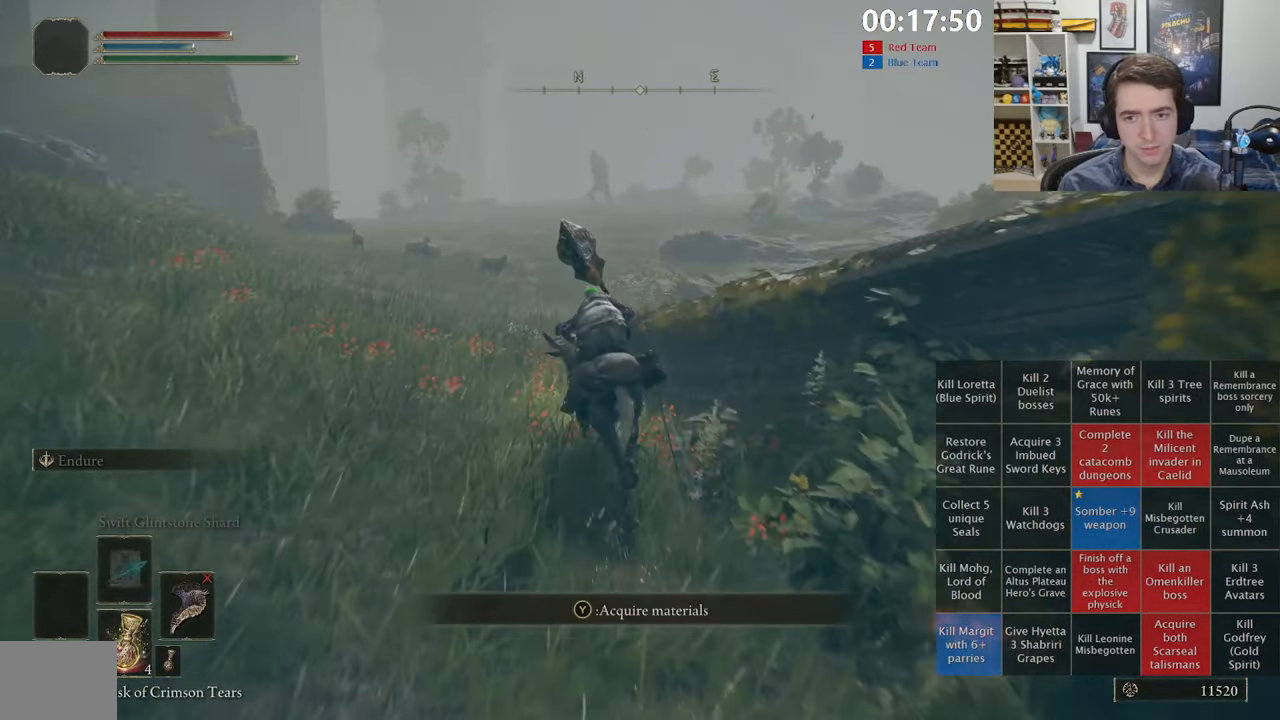
{"dt_ms": 500, "buttons": [], "left_stick": "up", "right_stick": "center", "events": []}
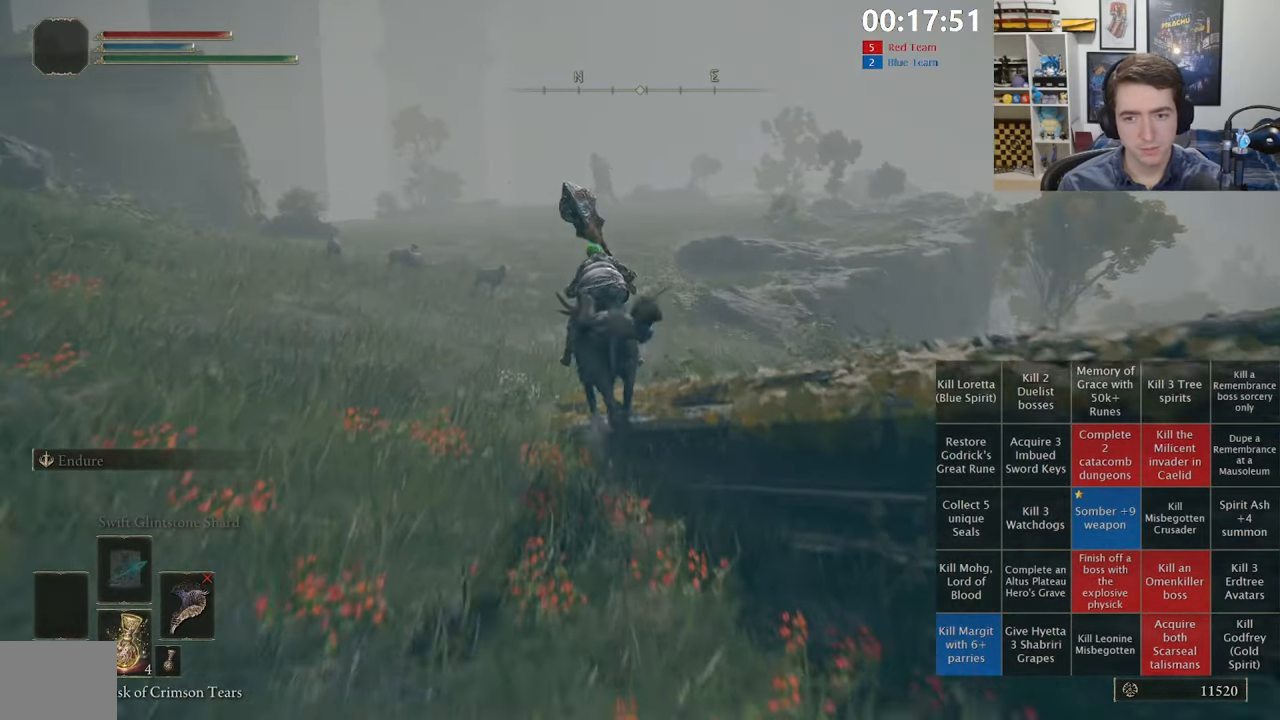
{"dt_ms": 500, "buttons": [], "left_stick": "up", "right_stick": "center", "events": []}
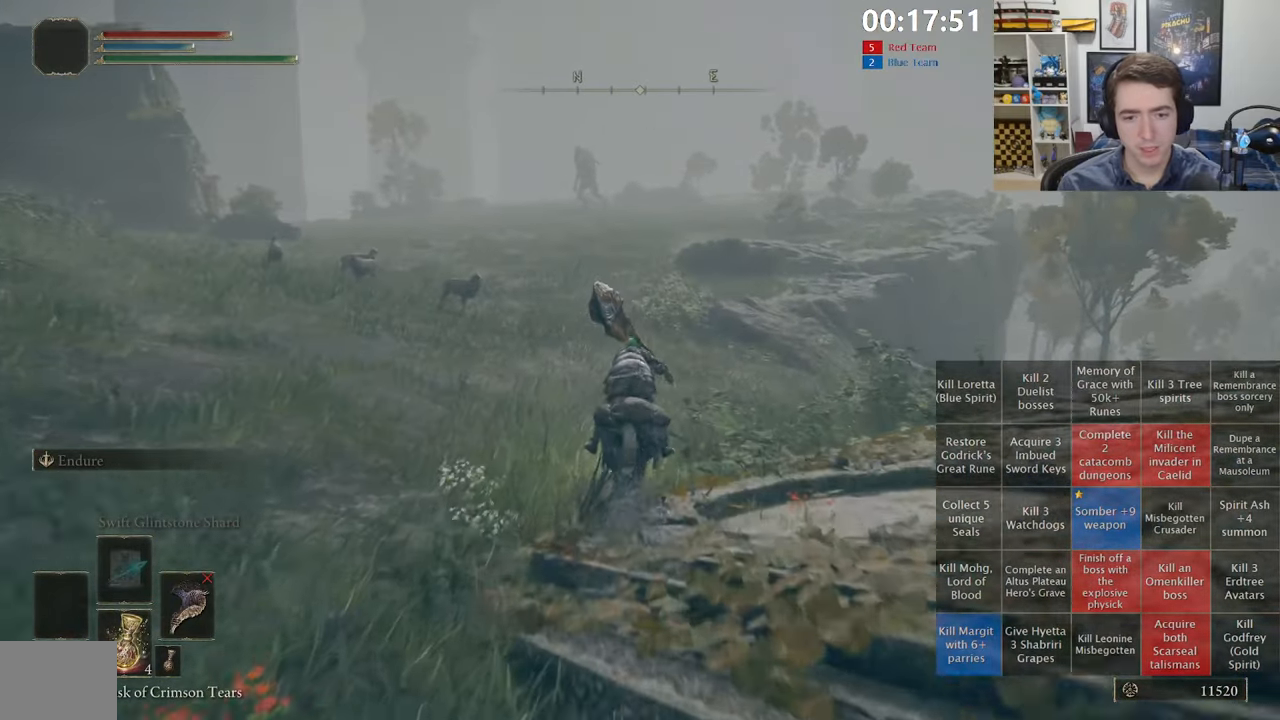
{"dt_ms": 500, "buttons": [], "left_stick": "up", "right_stick": "center", "events": [[150, "B", "down"], [267, "B", "up"], [334, "B", "down"], [450, "B", "up"]]}
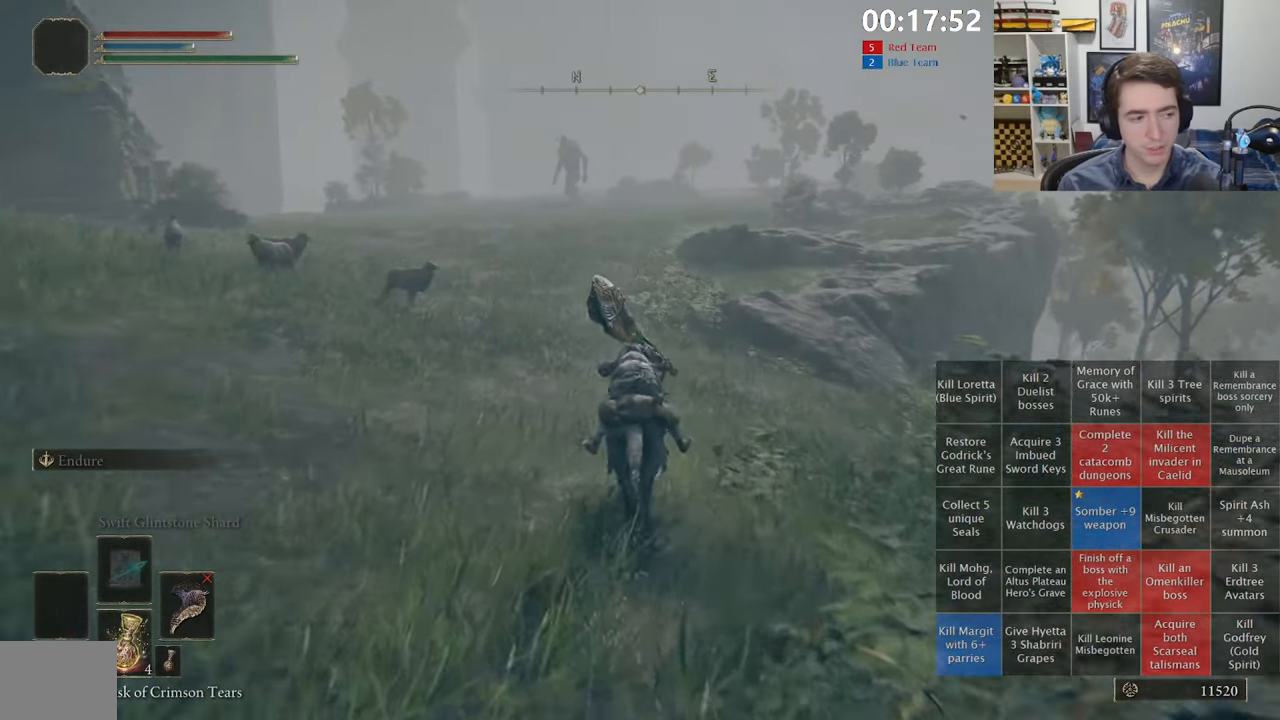
{"dt_ms": 500, "buttons": [], "left_stick": "up", "right_stick": "center", "events": []}
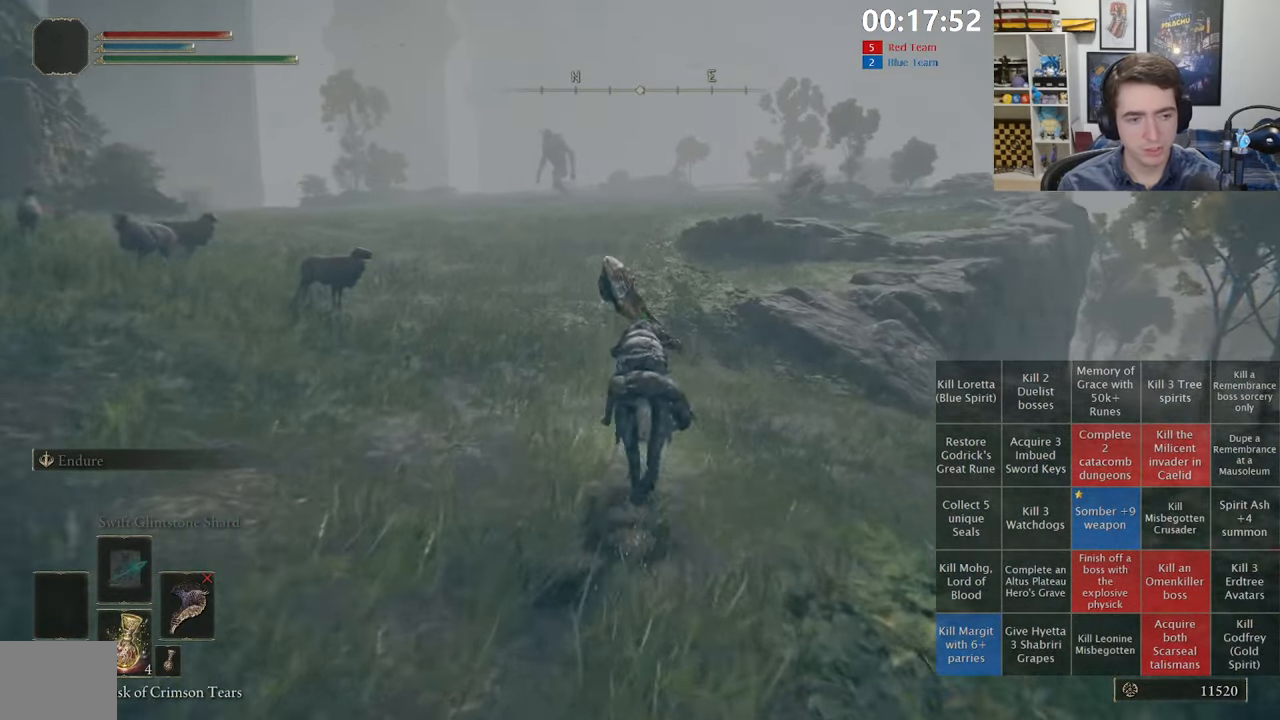
{"dt_ms": 500, "buttons": [], "left_stick": "up", "right_stick": "center", "events": []}
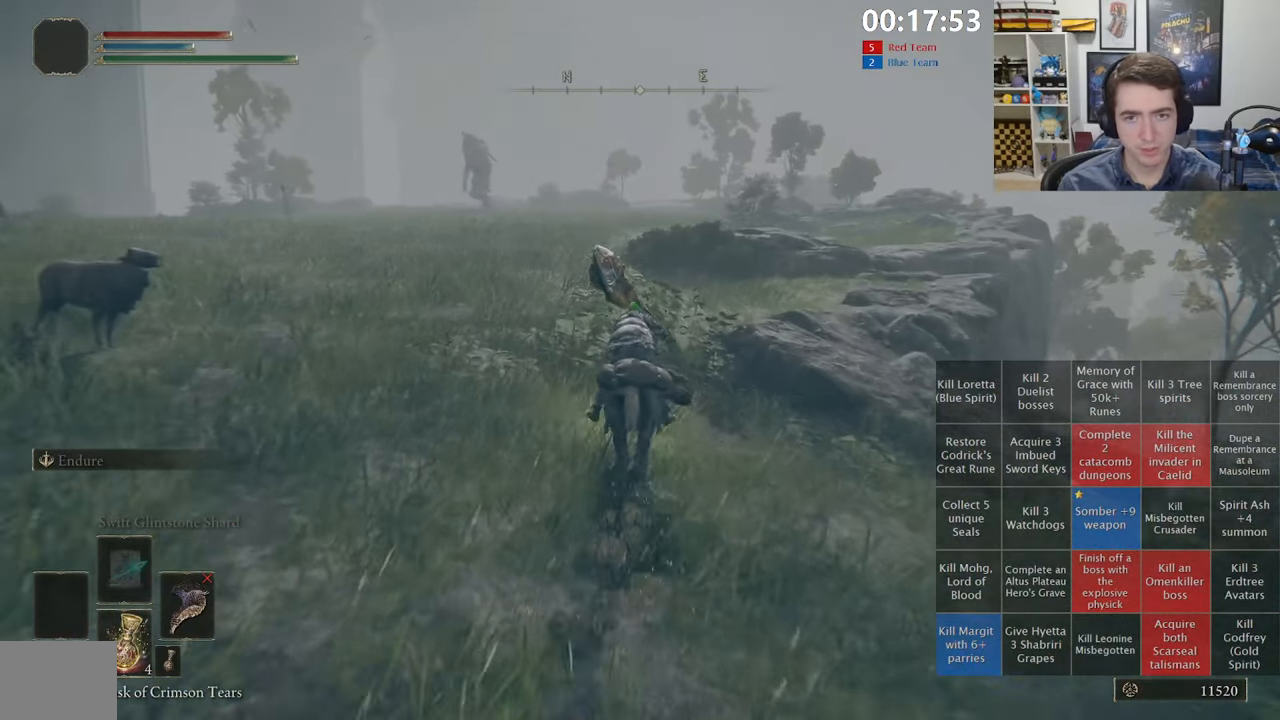
{"dt_ms": 500, "buttons": [], "left_stick": "up", "right_stick": "center", "events": [[300, "B", "down"], [434, "B", "up"]]}
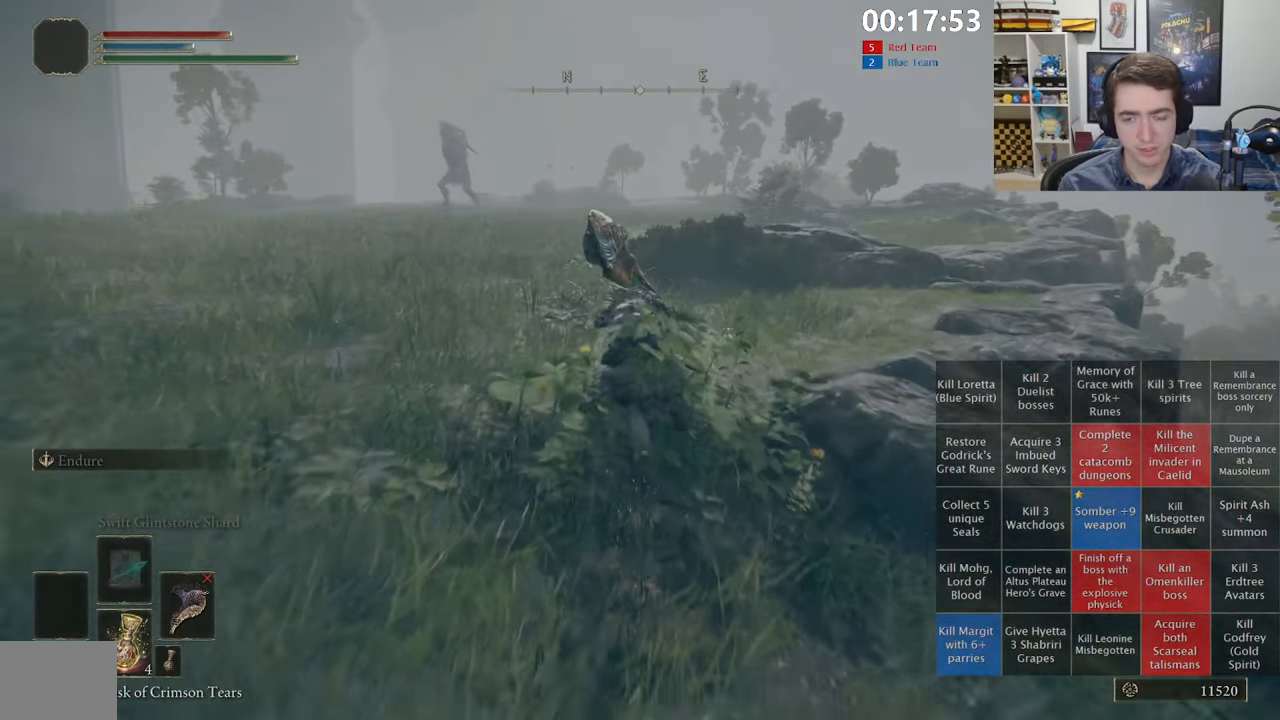
{"dt_ms": 500, "buttons": [], "left_stick": "up", "right_stick": "center", "events": []}
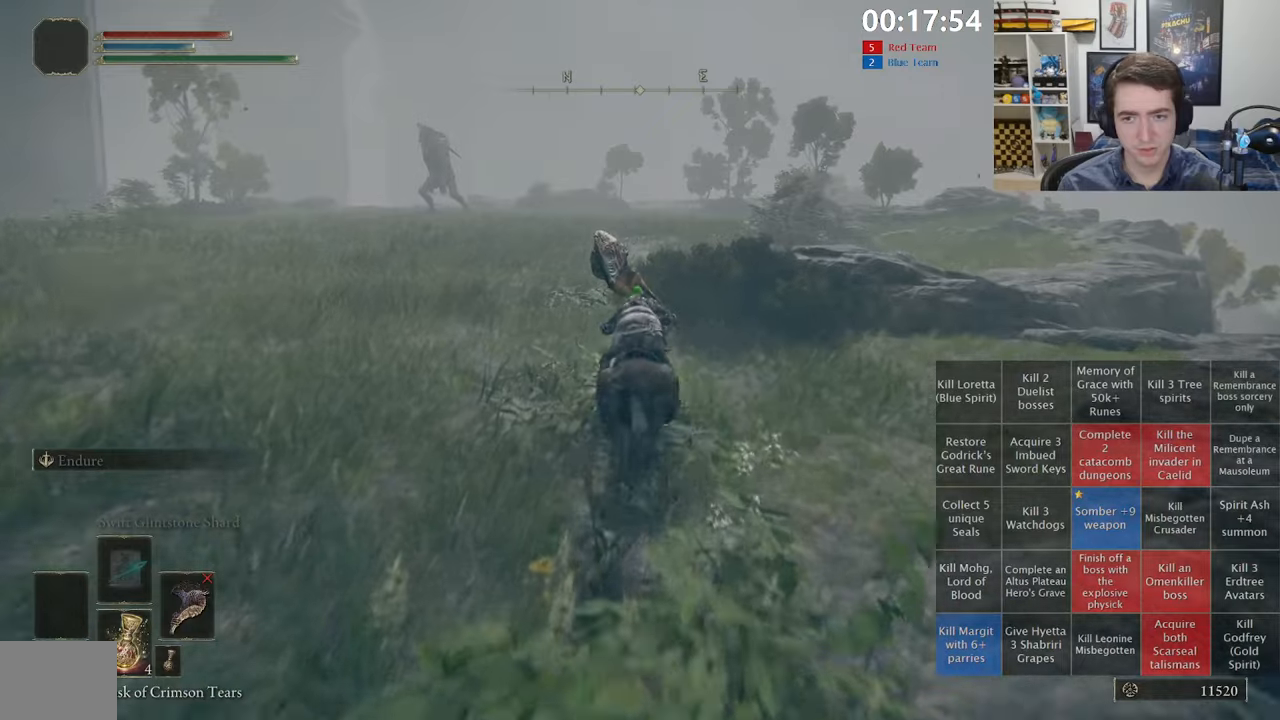
{"dt_ms": 500, "buttons": [], "left_stick": "up", "right_stick": "center", "events": []}
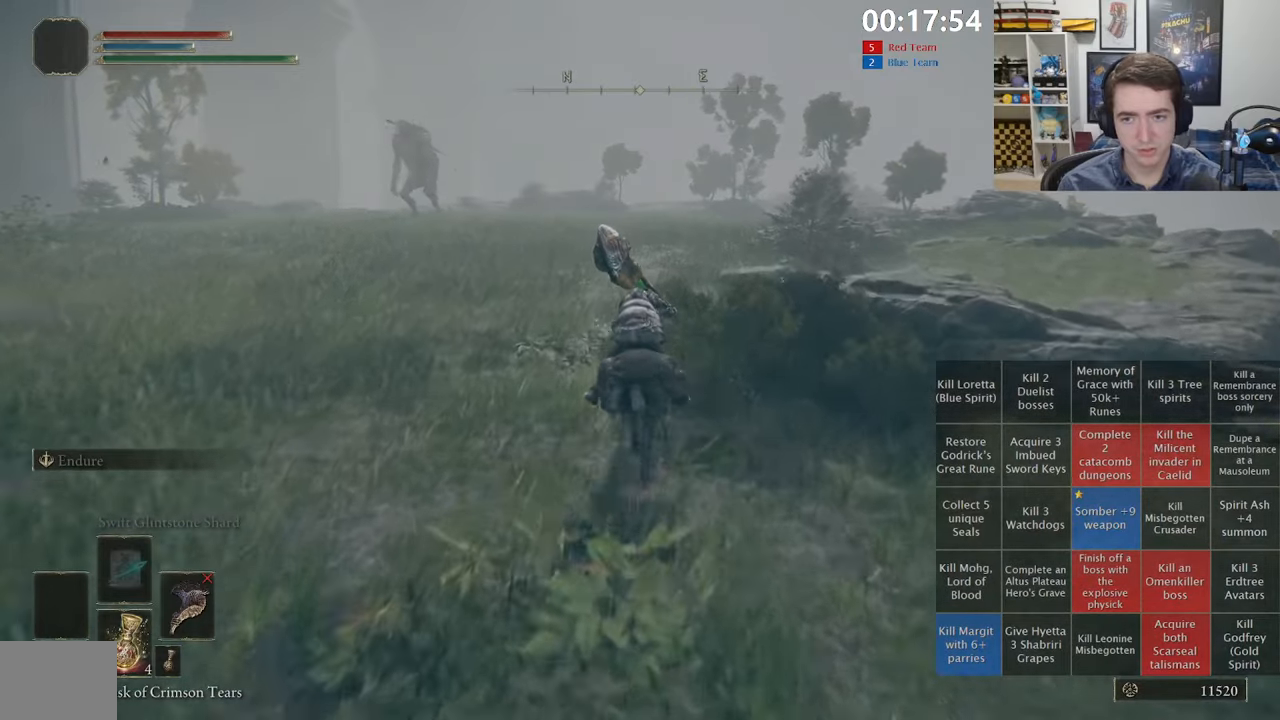
{"dt_ms": 500, "buttons": ["B"], "left_stick": "up", "right_stick": "center", "events": [[483, "B", "down"]]}
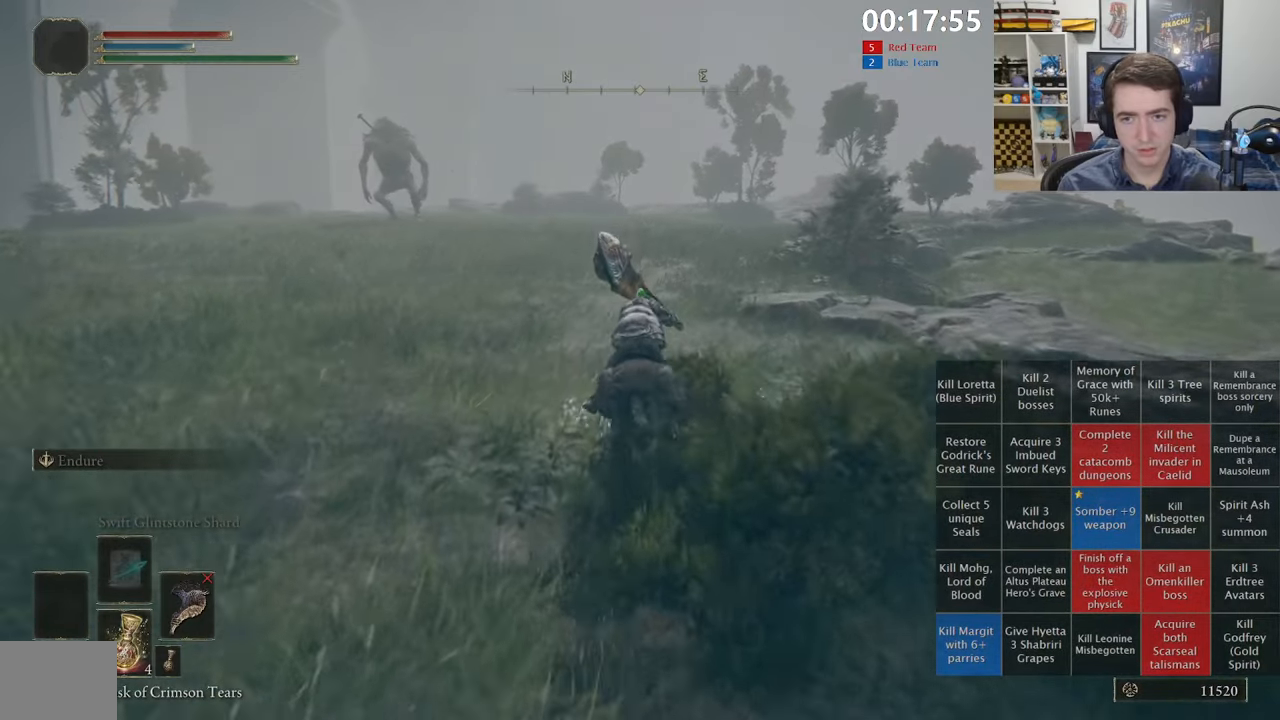
{"dt_ms": 500, "buttons": [], "left_stick": "up", "right_stick": "center", "events": [[150, "B", "up"]]}
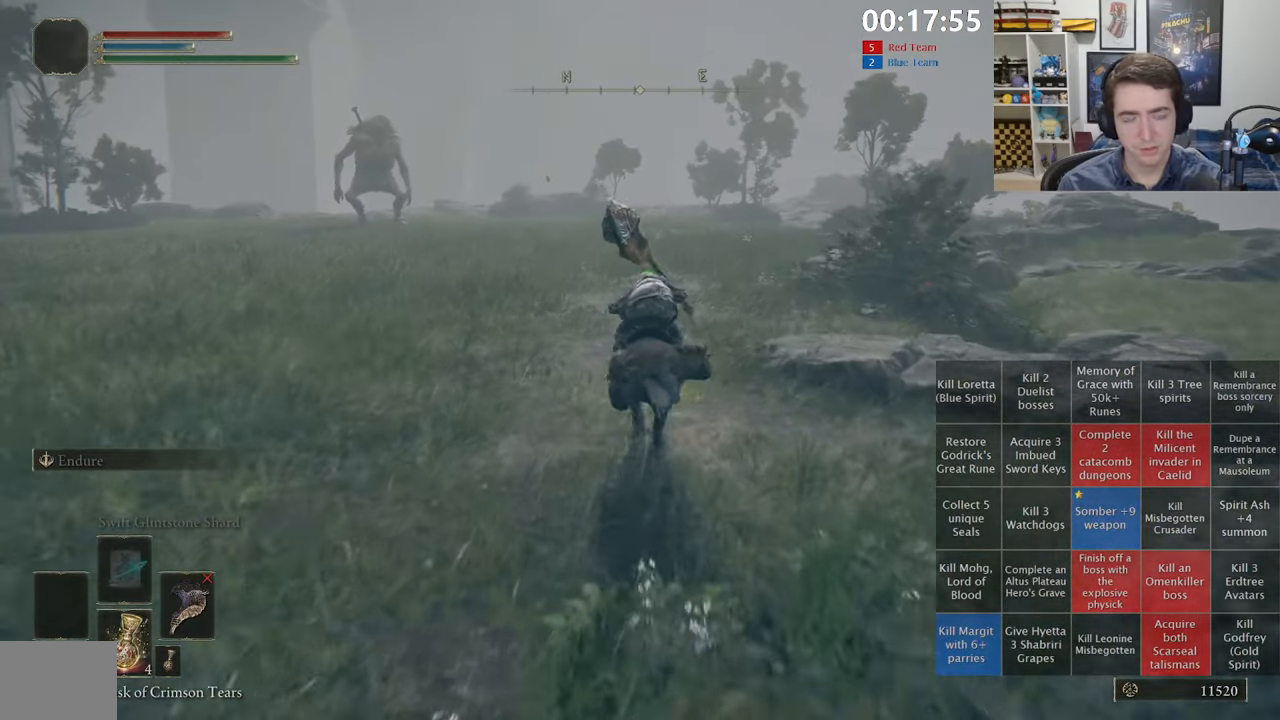
{"dt_ms": 1000, "buttons": [], "left_stick": "up", "right_stick": "center", "events": [[383, "right_stick", "down-right"], [500, "right_stick", "center"], [816, "B", "down"], [933, "B", "up"]]}
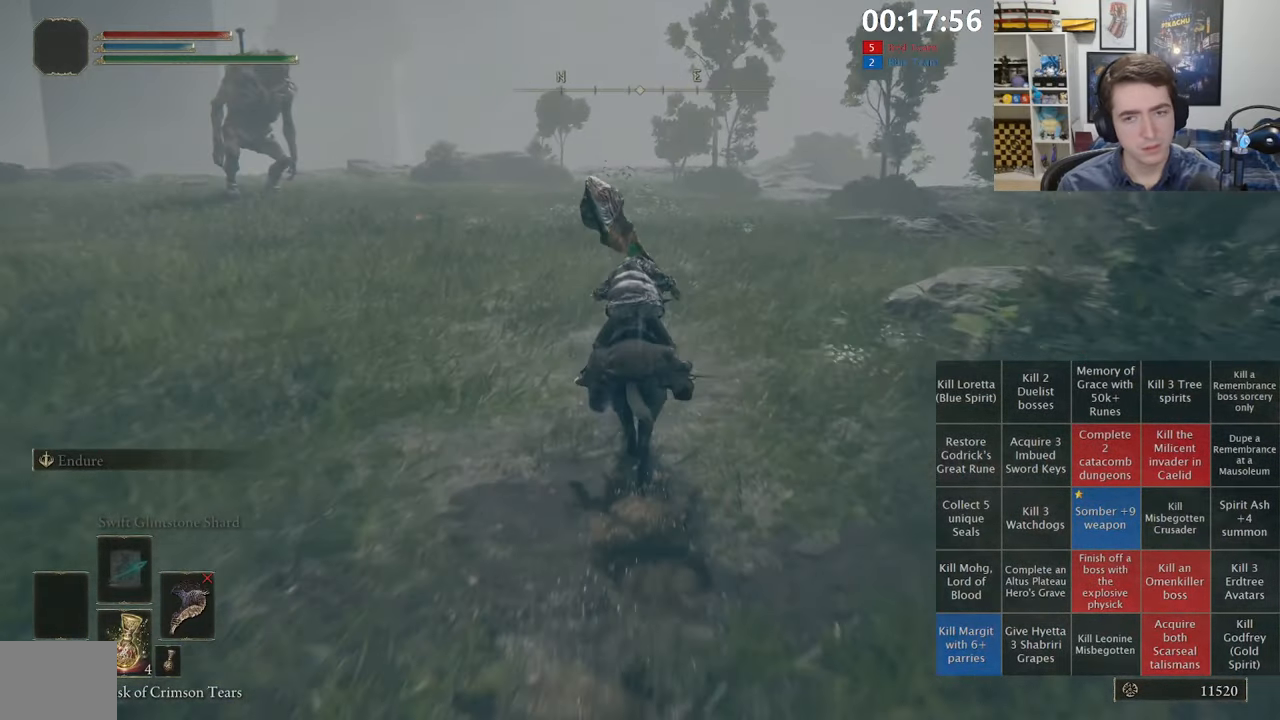
{"dt_ms": 500, "buttons": [], "left_stick": "up", "right_stick": "center", "events": []}
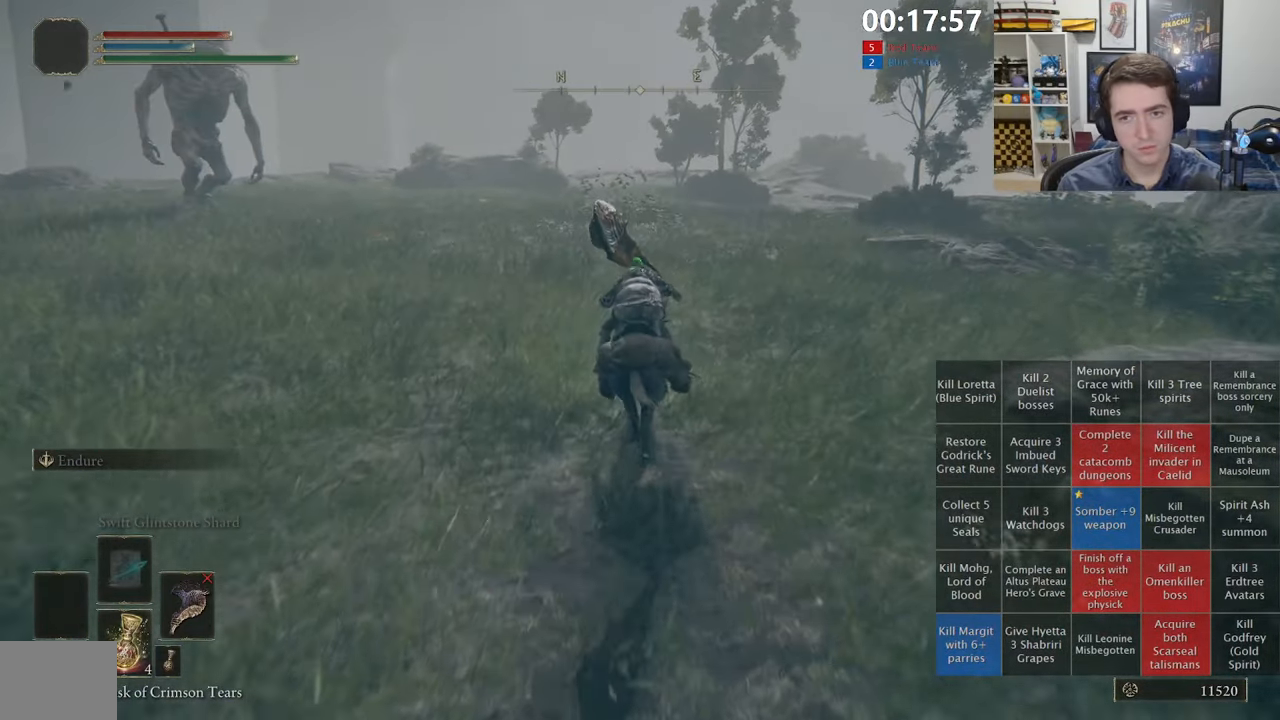
{"dt_ms": 500, "buttons": [], "left_stick": "up", "right_stick": "center", "events": []}
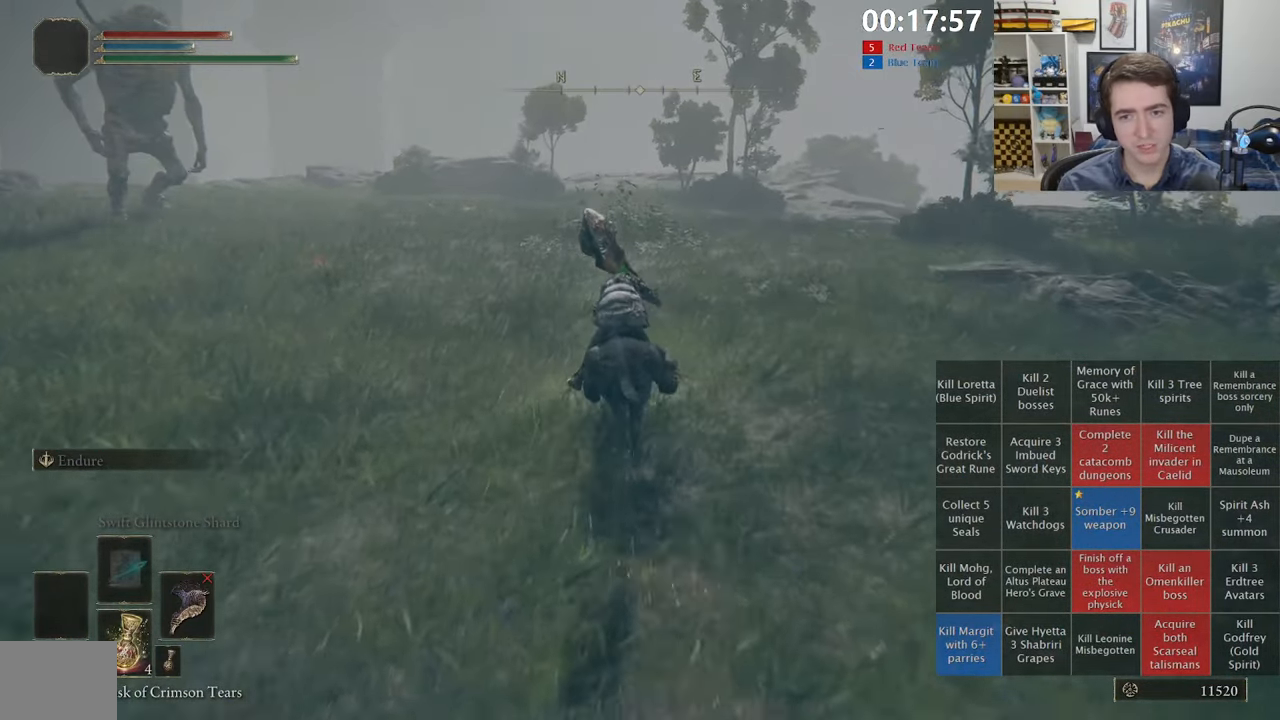
{"dt_ms": 500, "buttons": ["B"], "left_stick": "up", "right_stick": "center", "events": [[433, "B", "down"]]}
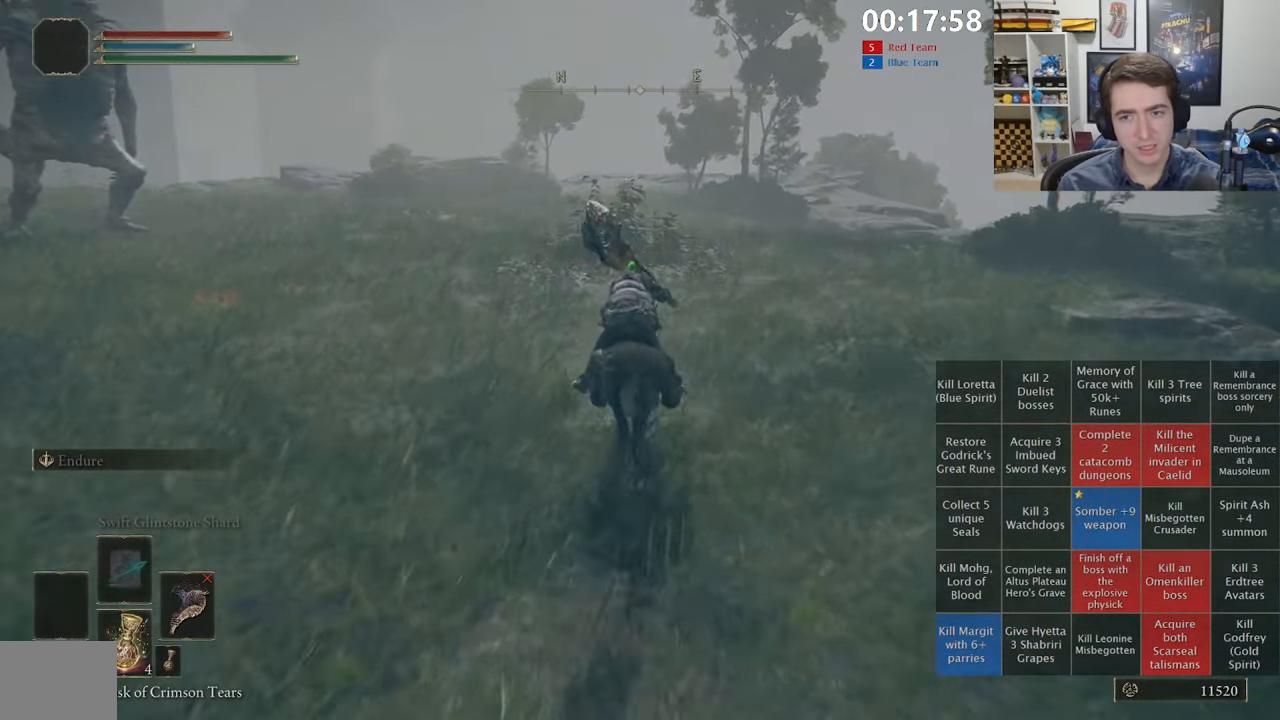
{"dt_ms": 500, "buttons": [], "left_stick": "up", "right_stick": "center", "events": [[66, "B", "up"]]}